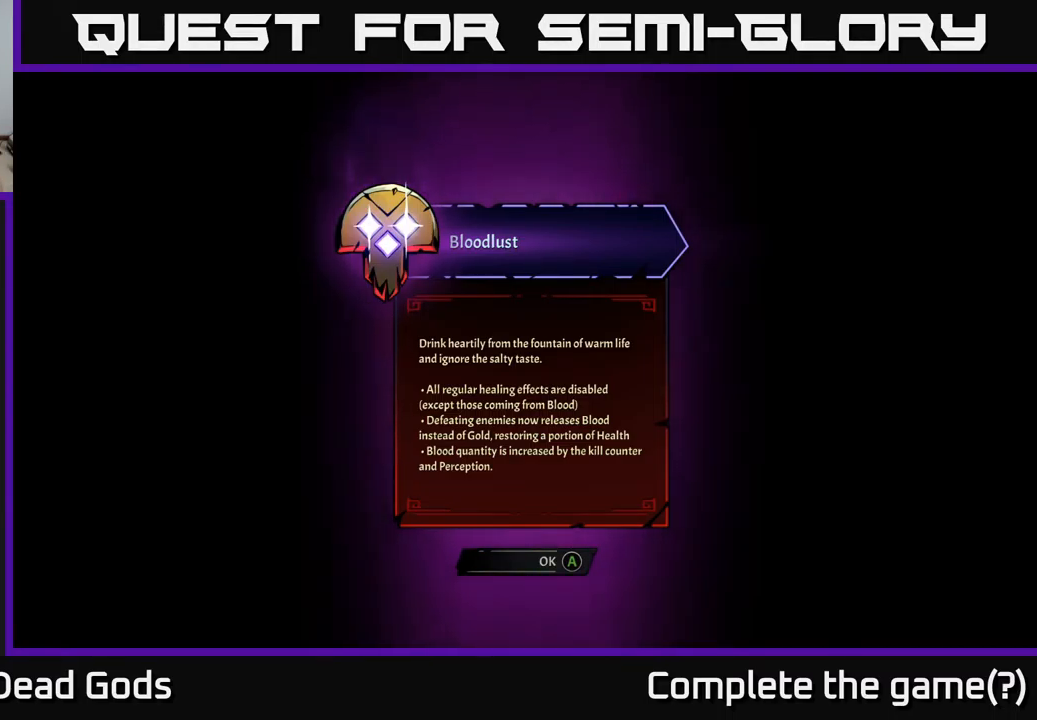
Gameplay with a controller (Xbox layout); each line is a JSON object with the inputs held at the frame after it. "events" lists button and stick changes between this image and that frame as [ms after this image, input, new state], when the widget could be followed in between.
{"buttons": [], "left_stick": "center", "right_stick": "center", "events": [[151, "A", "down"], [251, "A", "up"]]}
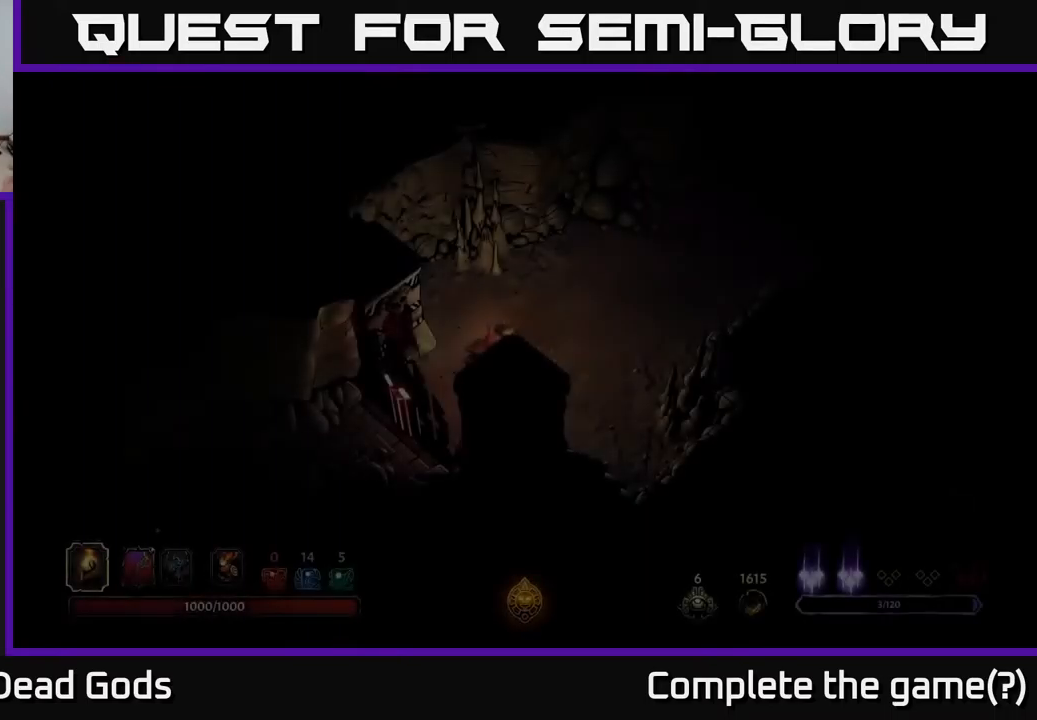
{"buttons": [], "left_stick": "center", "right_stick": "center", "events": []}
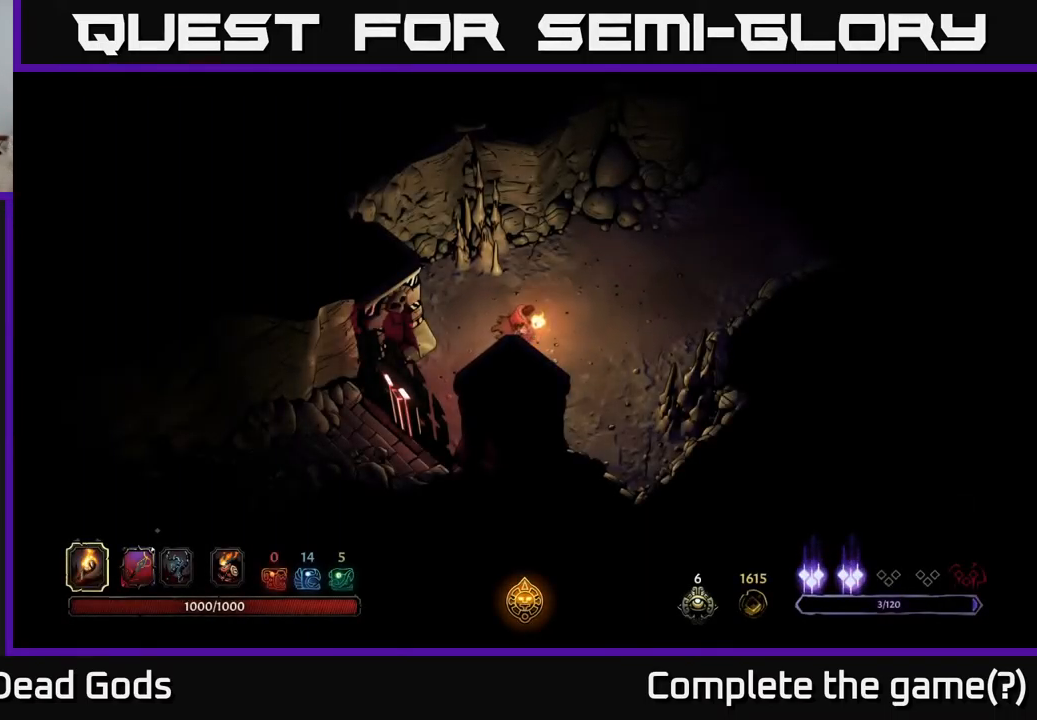
{"buttons": [], "left_stick": "center", "right_stick": "center", "events": []}
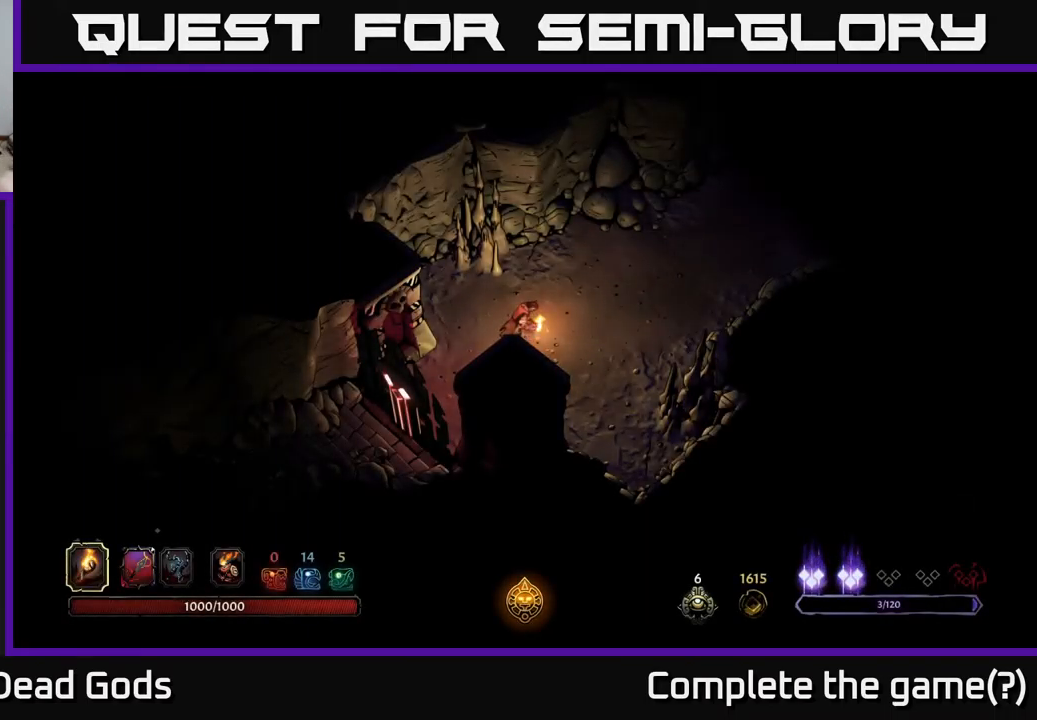
{"buttons": [], "left_stick": "center", "right_stick": "center", "events": []}
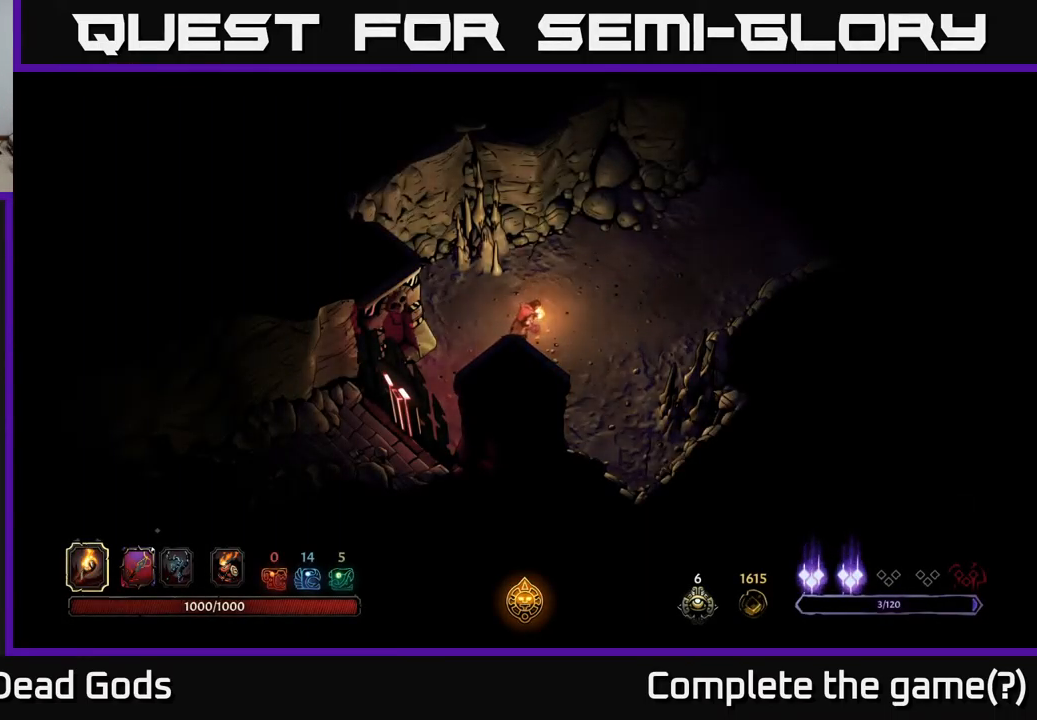
{"buttons": [], "left_stick": "up-right", "right_stick": "center", "events": [[367, "left_stick", "up-right"]]}
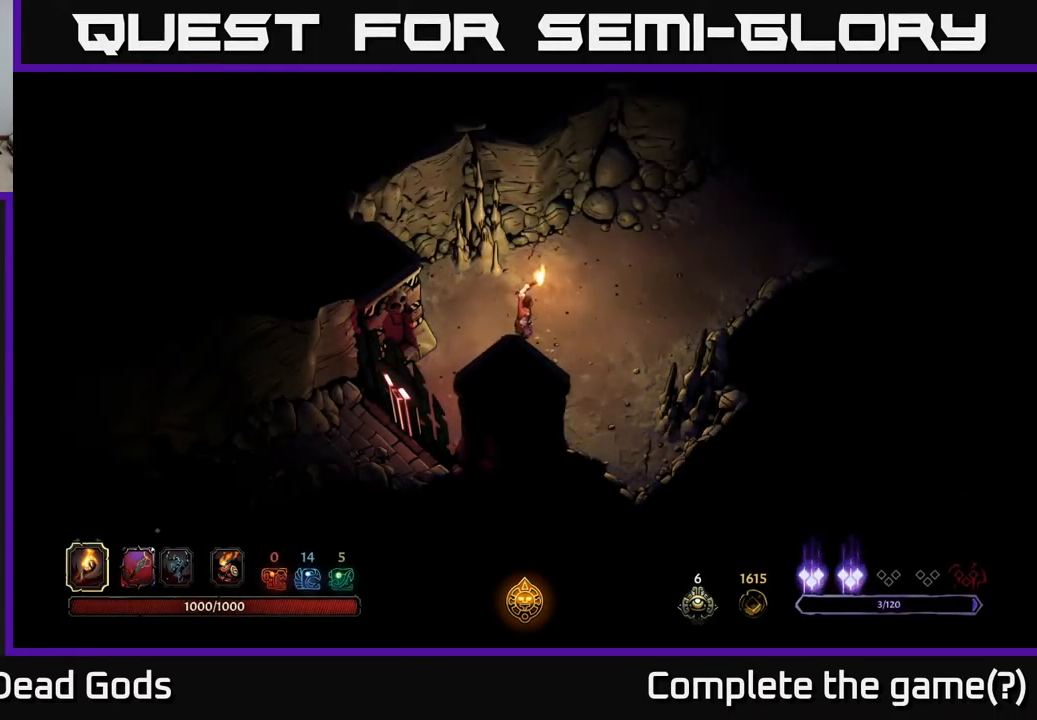
{"buttons": [], "left_stick": "up-right", "right_stick": "center", "events": []}
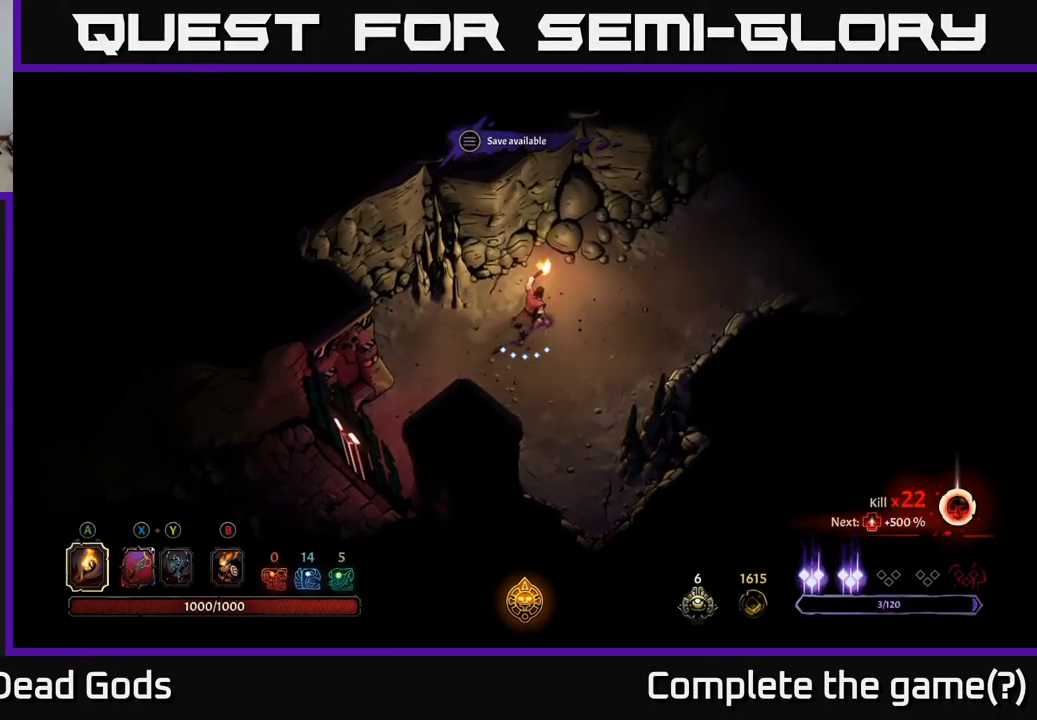
{"buttons": [], "left_stick": "up-right", "right_stick": "center", "events": []}
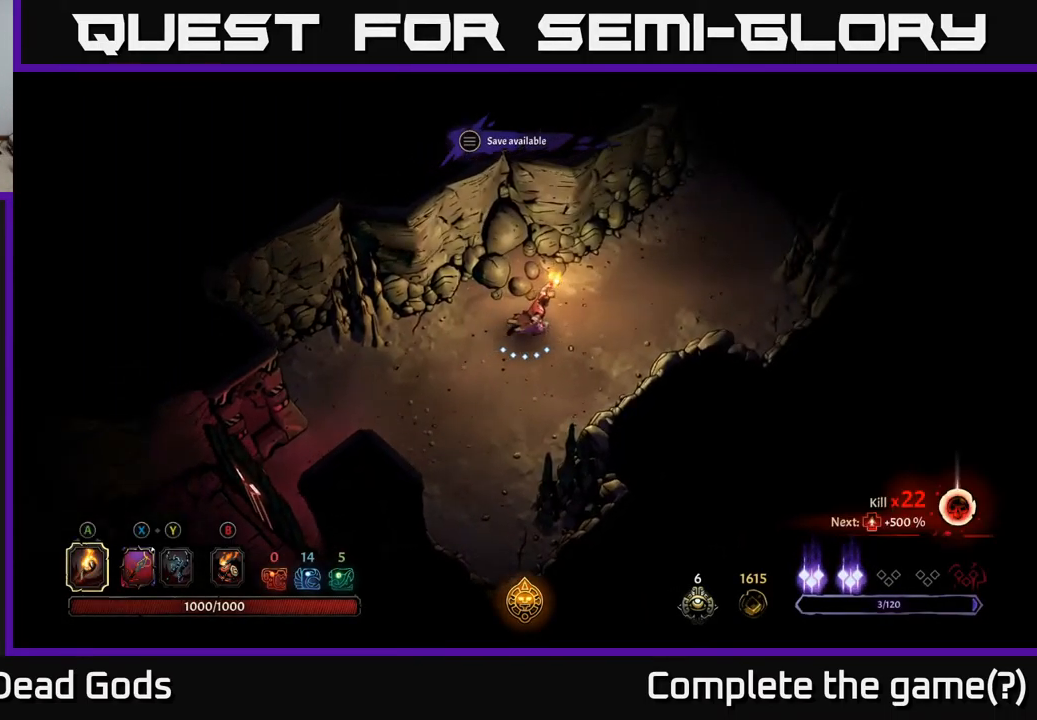
{"buttons": [], "left_stick": "up-right", "right_stick": "center", "events": []}
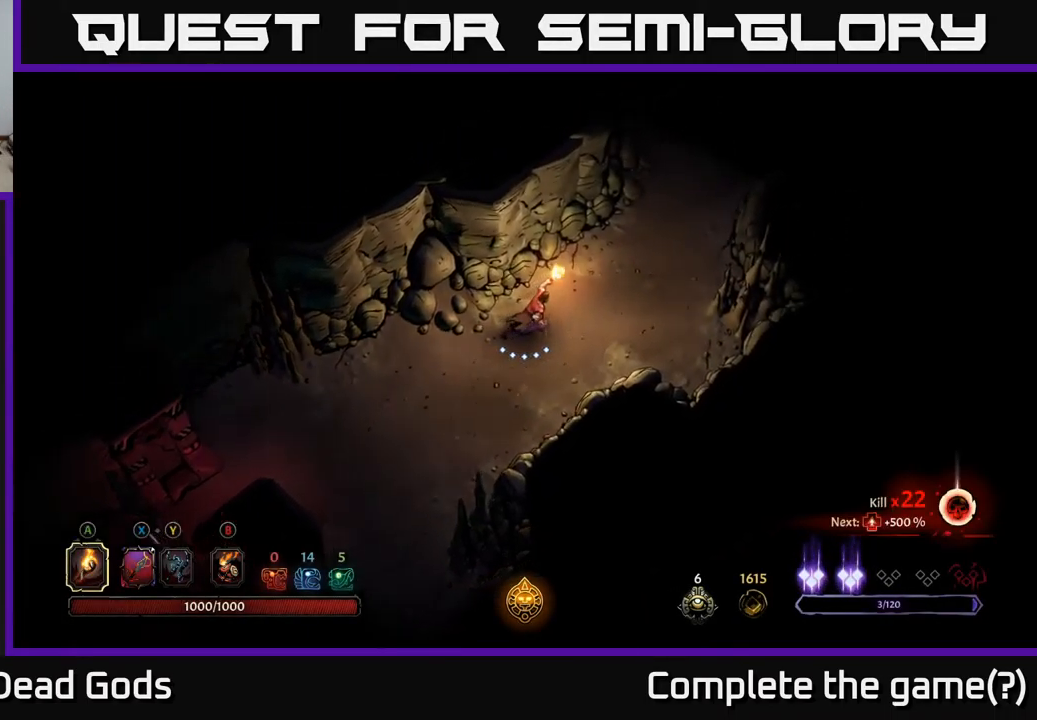
{"buttons": [], "left_stick": "up-right", "right_stick": "center", "events": []}
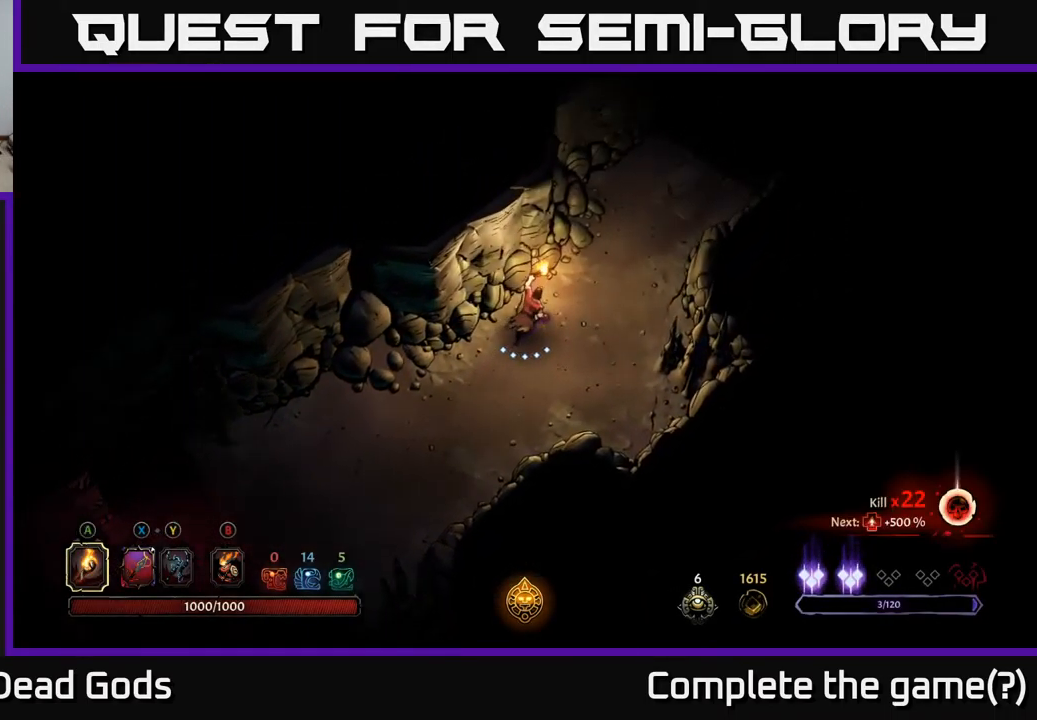
{"buttons": [], "left_stick": "up-right", "right_stick": "center", "events": []}
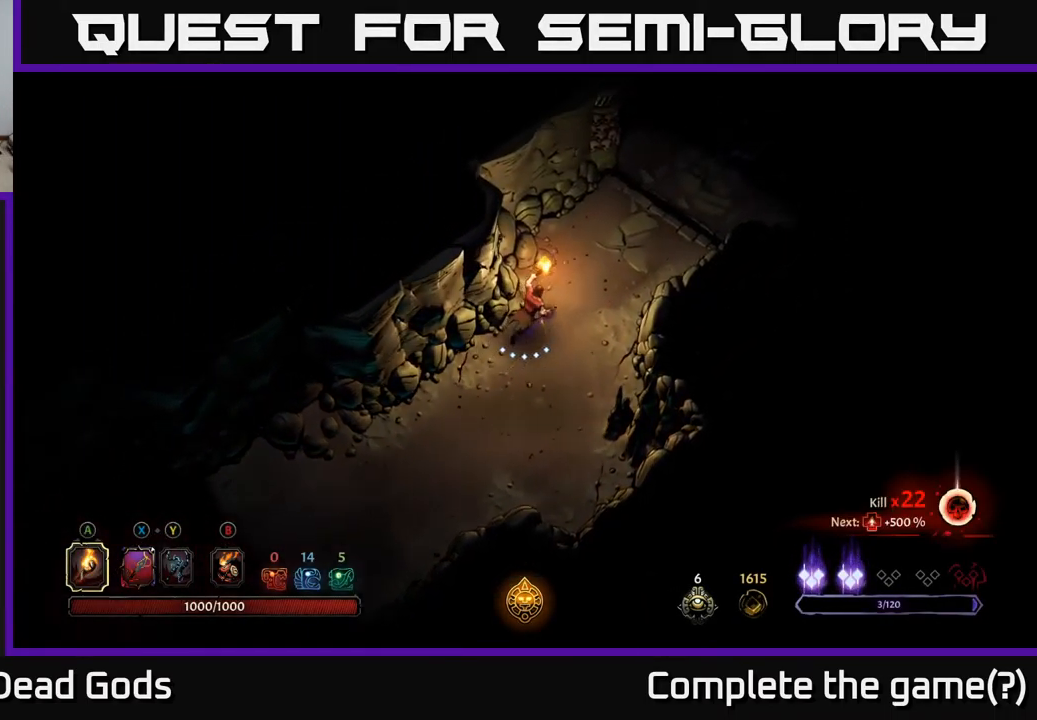
{"buttons": [], "left_stick": "up-right", "right_stick": "center", "events": []}
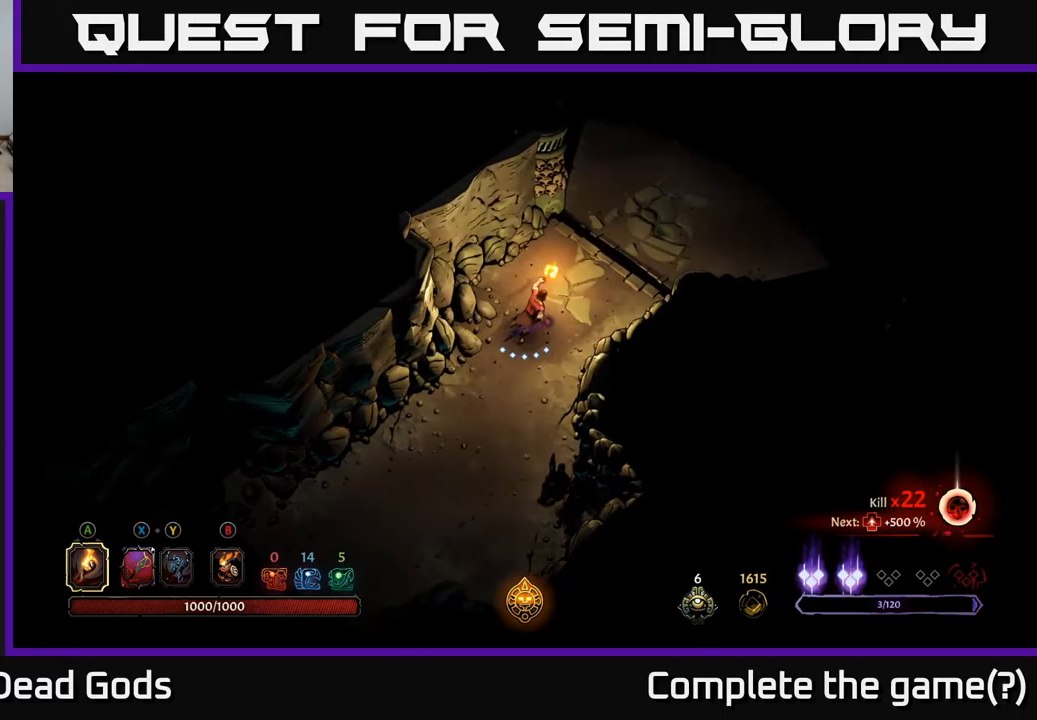
{"buttons": [], "left_stick": "up-right", "right_stick": "center", "events": []}
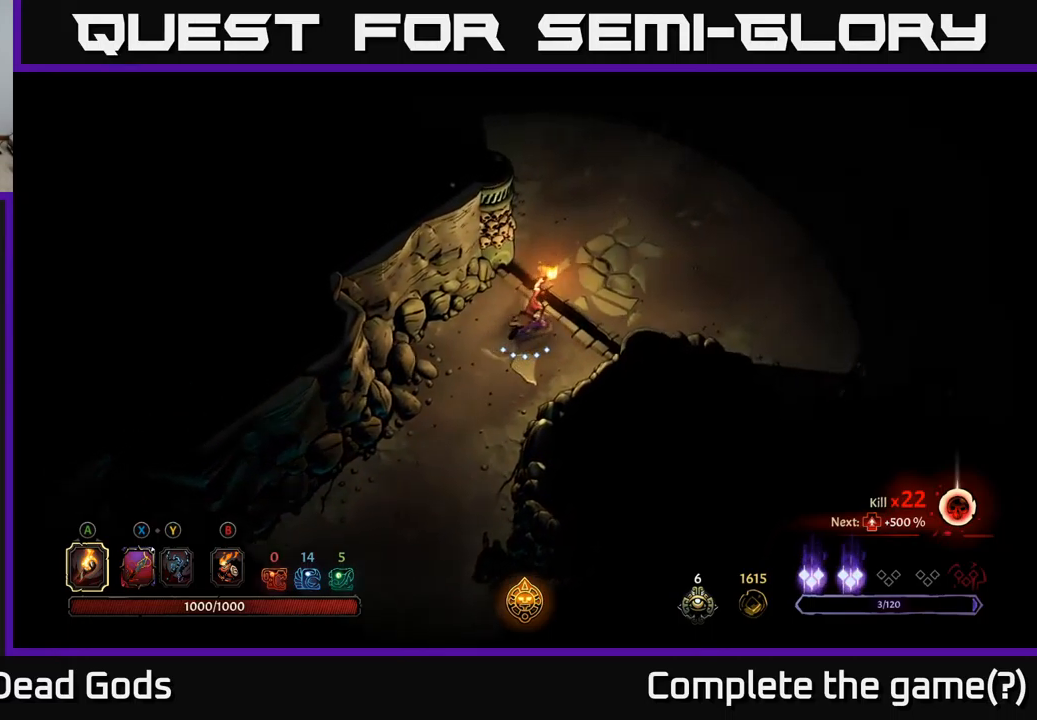
{"buttons": [], "left_stick": "up-right", "right_stick": "center", "events": []}
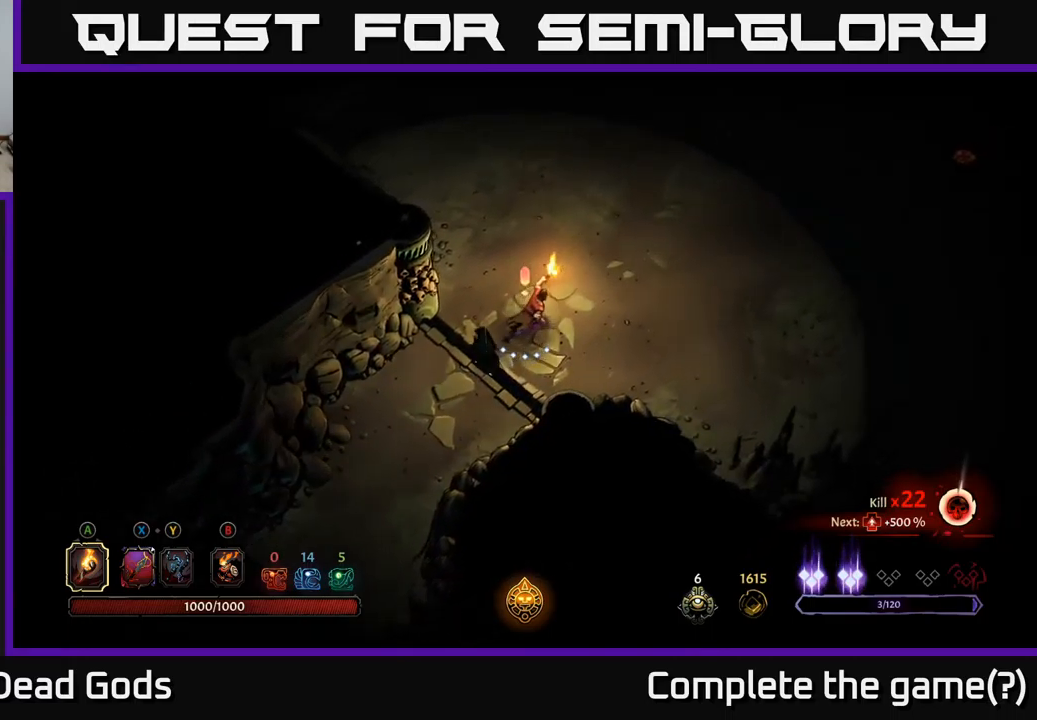
{"buttons": [], "left_stick": "right", "right_stick": "center", "events": [[300, "left_stick", "right"]]}
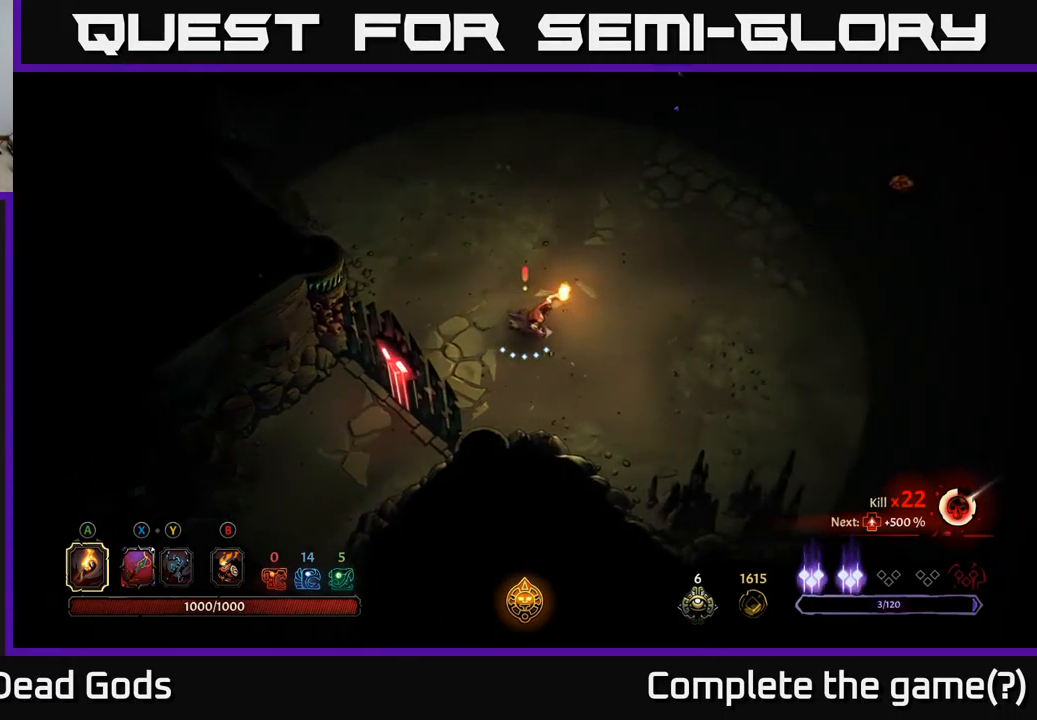
{"buttons": [], "left_stick": "up-right", "right_stick": "center", "events": [[133, "left_stick", "up-right"]]}
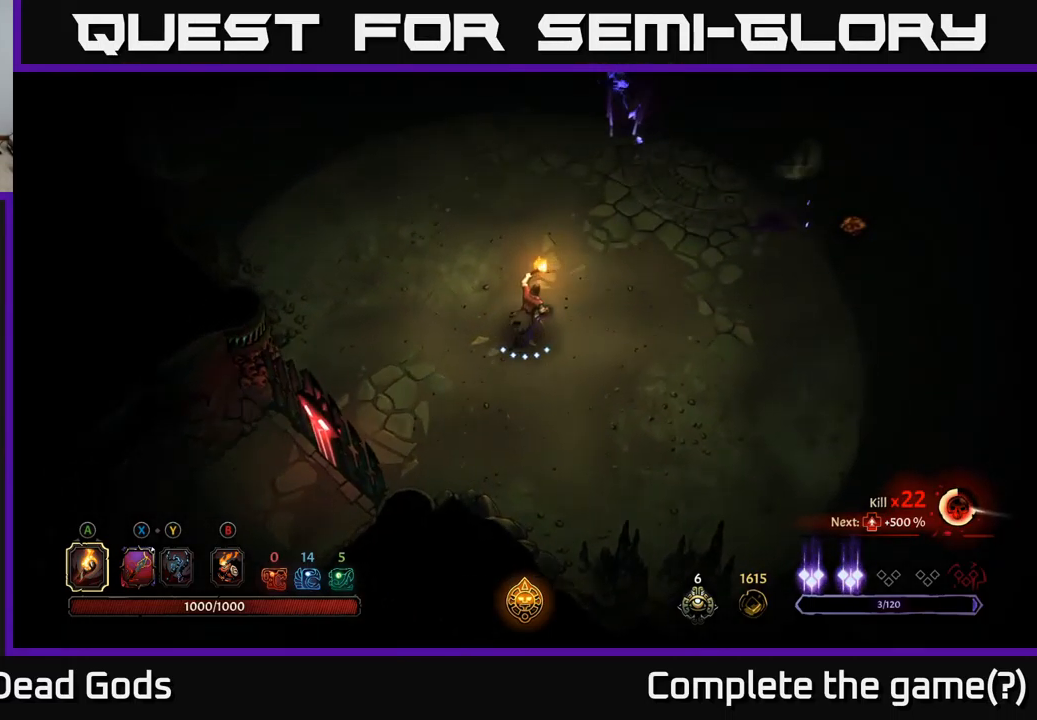
{"buttons": ["Y"], "left_stick": "up-right", "right_stick": "center", "events": [[17, "Y", "down"], [100, "Y", "up"], [167, "Y", "down"]]}
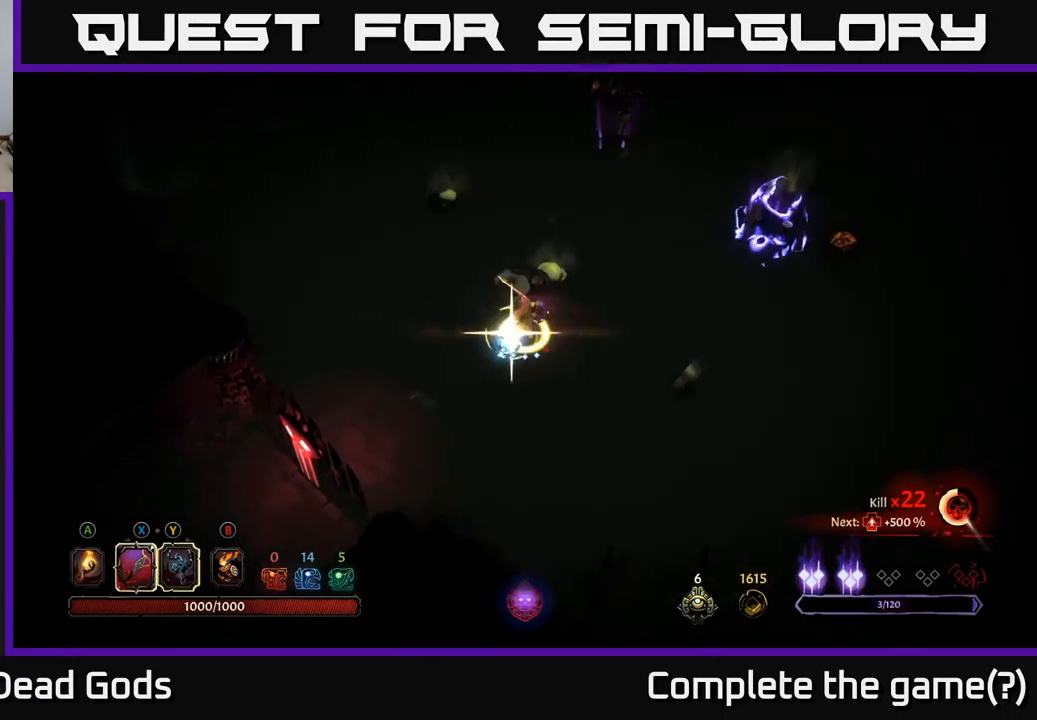
{"buttons": ["Y"], "left_stick": "right", "right_stick": "center", "events": [[417, "left_stick", "right"]]}
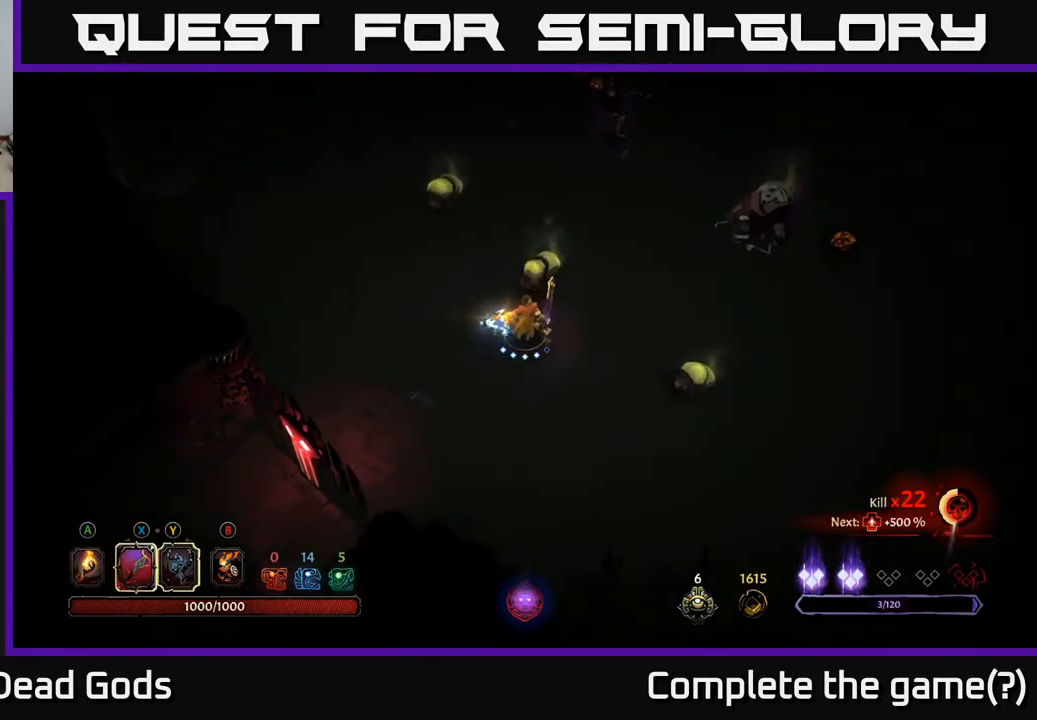
{"buttons": [], "left_stick": "right", "right_stick": "center", "events": [[100, "Y", "up"]]}
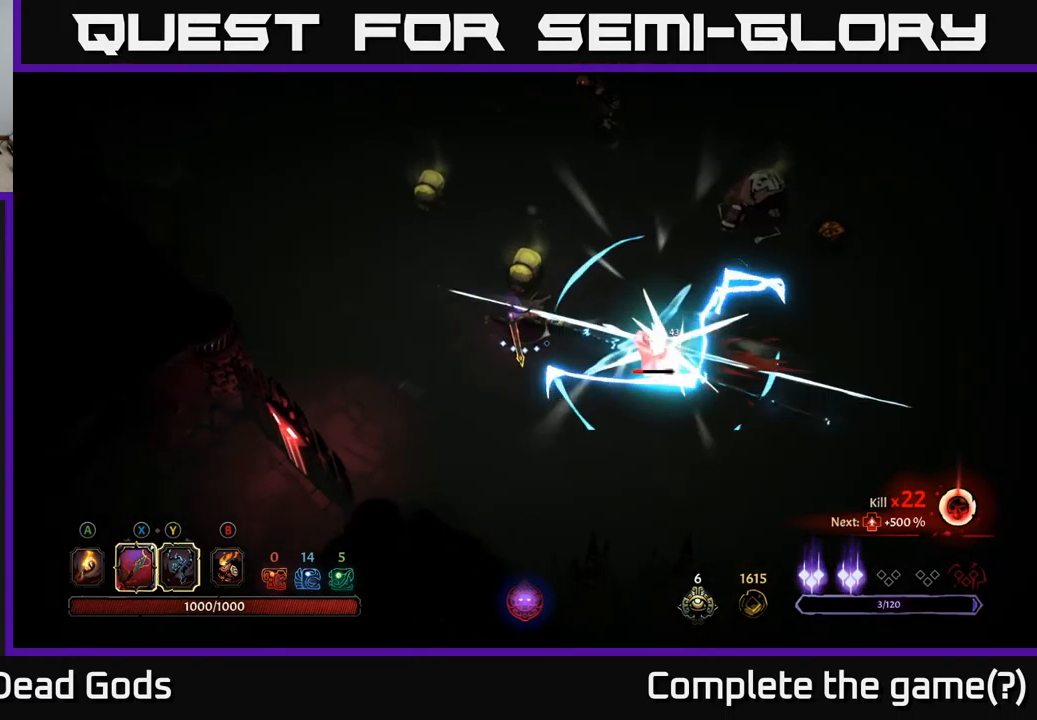
{"buttons": [], "left_stick": "up-right", "right_stick": "center", "events": [[167, "left_stick", "down"], [217, "left_stick", "down-left"], [367, "X", "down"], [383, "left_stick", "up"], [467, "X", "up"], [467, "left_stick", "up-right"]]}
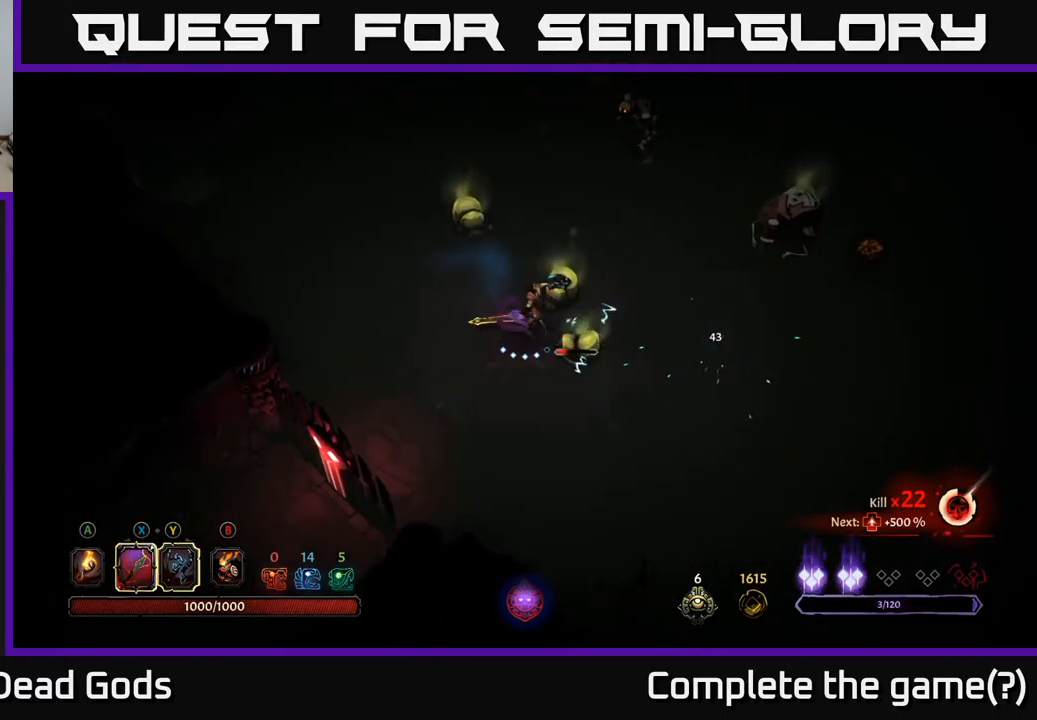
{"buttons": [], "left_stick": "down-right", "right_stick": "center", "events": [[133, "left_stick", "right"], [383, "left_stick", "down-right"]]}
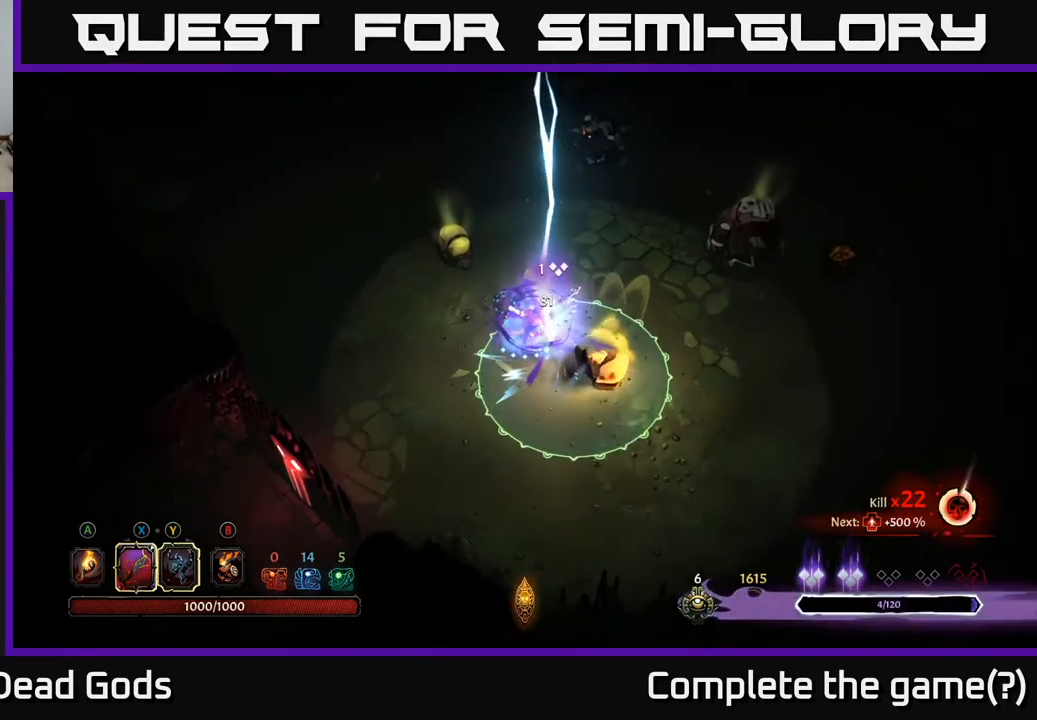
{"buttons": [], "left_stick": "down-left", "right_stick": "center", "events": [[117, "left_stick", "down-left"], [217, "R2", "down"], [450, "R2", "up"]]}
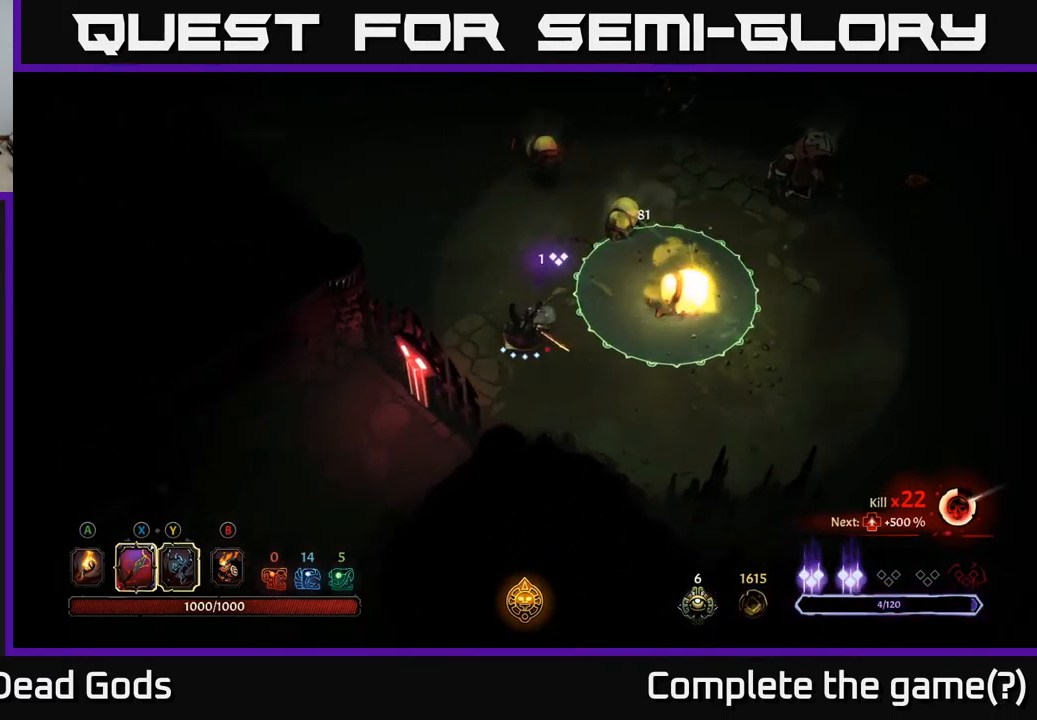
{"buttons": [], "left_stick": "left", "right_stick": "center", "events": [[466, "left_stick", "left"]]}
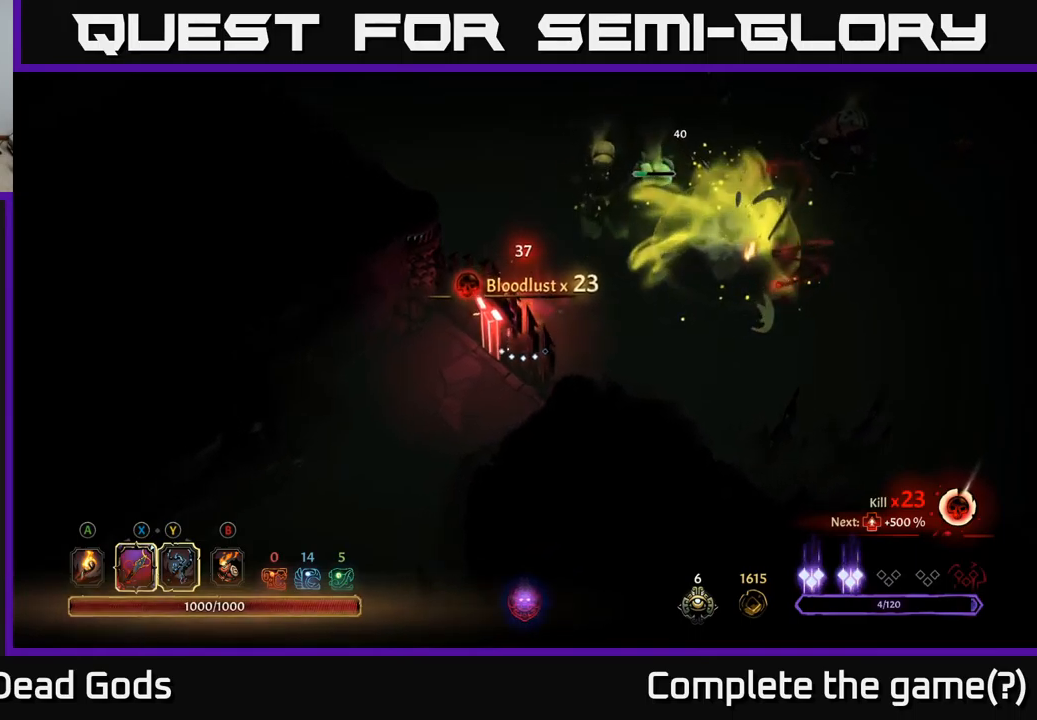
{"buttons": [], "left_stick": "up", "right_stick": "center", "events": [[50, "left_stick", "center"], [167, "left_stick", "up-right"], [417, "left_stick", "up"]]}
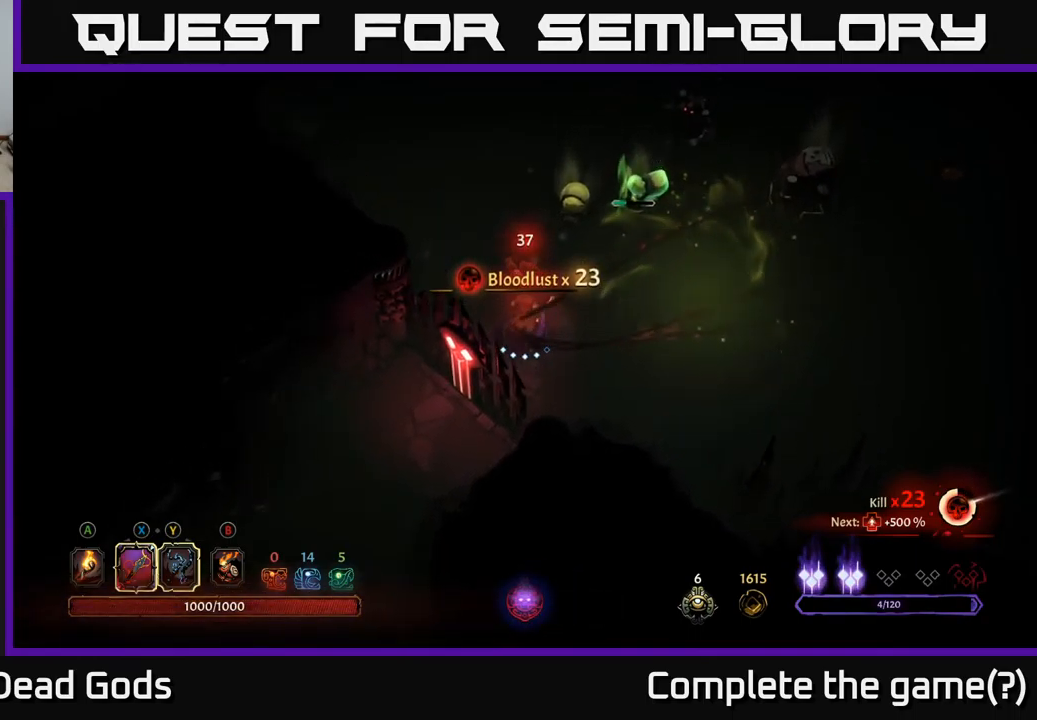
{"buttons": [], "left_stick": "up-right", "right_stick": "center", "events": [[150, "X", "down"], [250, "X", "up"], [267, "left_stick", "up-right"]]}
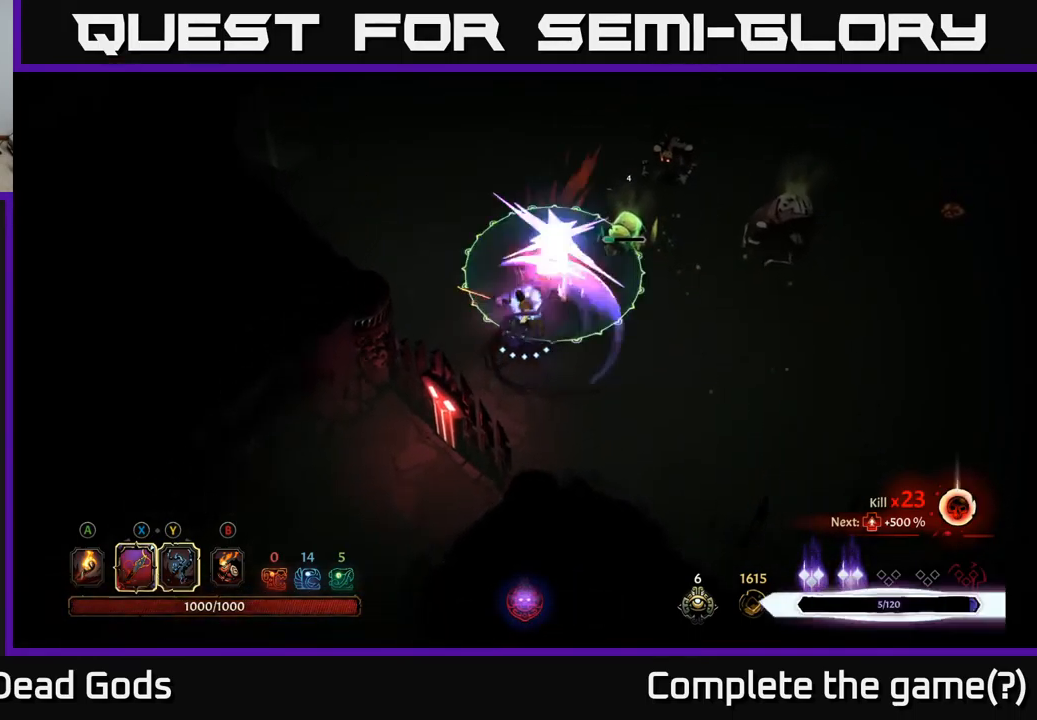
{"buttons": [], "left_stick": "down-right", "right_stick": "center", "events": [[67, "left_stick", "right"], [184, "left_stick", "down-right"], [317, "R2", "down"], [484, "R2", "up"]]}
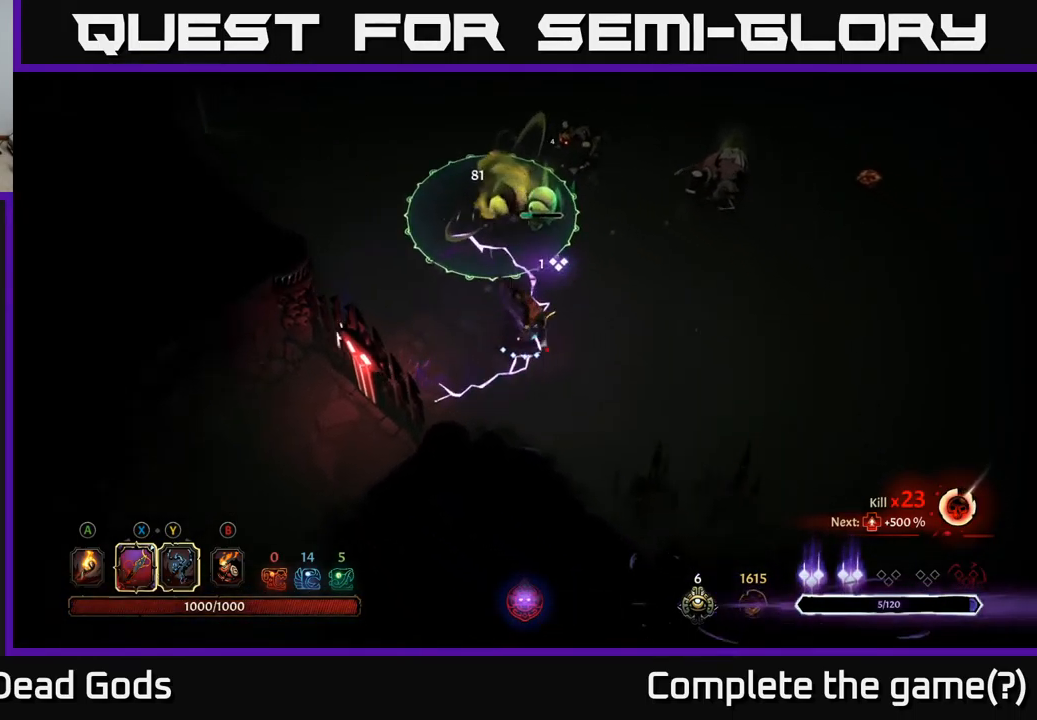
{"buttons": [], "left_stick": "right", "right_stick": "center", "events": [[50, "left_stick", "right"]]}
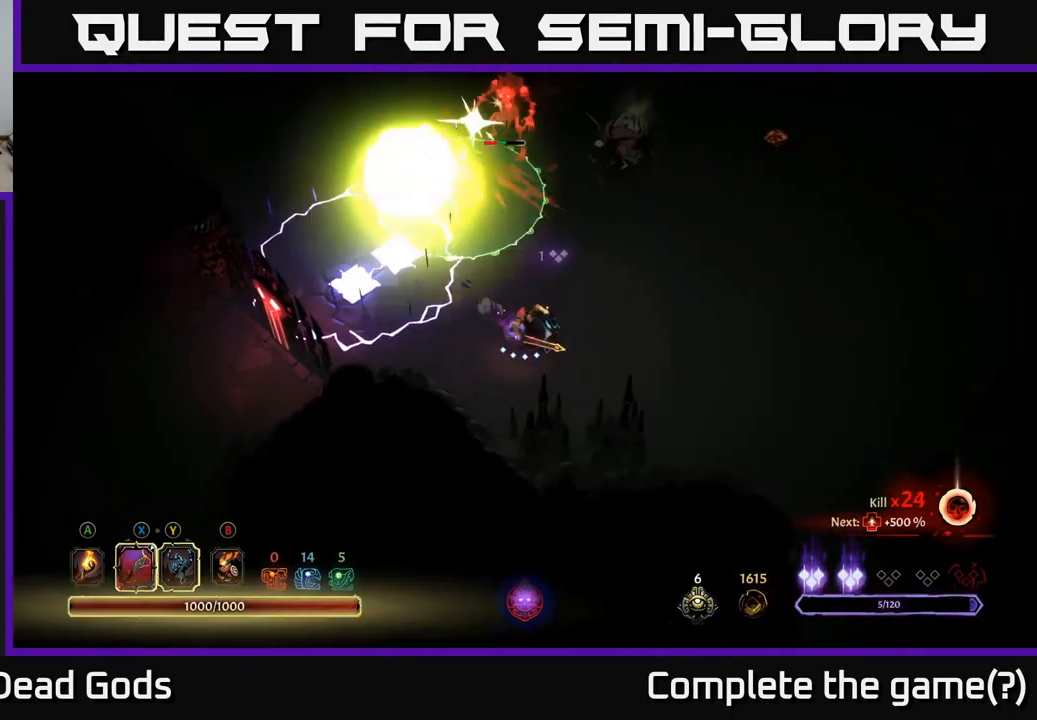
{"buttons": ["Y"], "left_stick": "up", "right_stick": "center", "events": [[100, "left_stick", "up-right"], [434, "Y", "down"], [434, "left_stick", "up"]]}
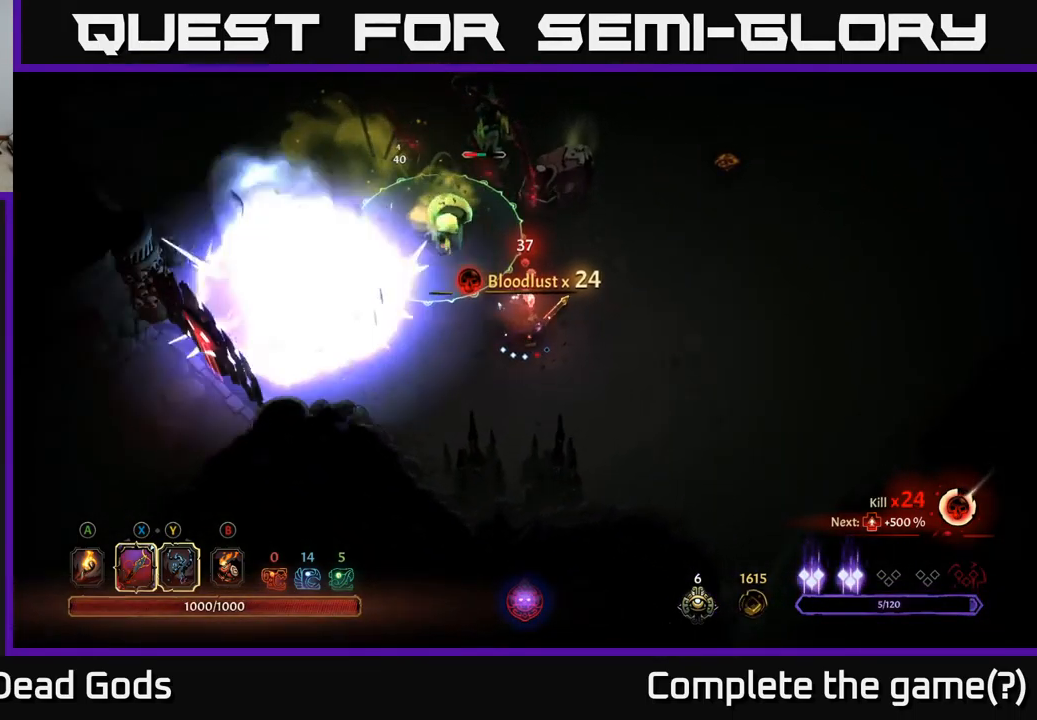
{"buttons": ["Y"], "left_stick": "up", "right_stick": "center", "events": []}